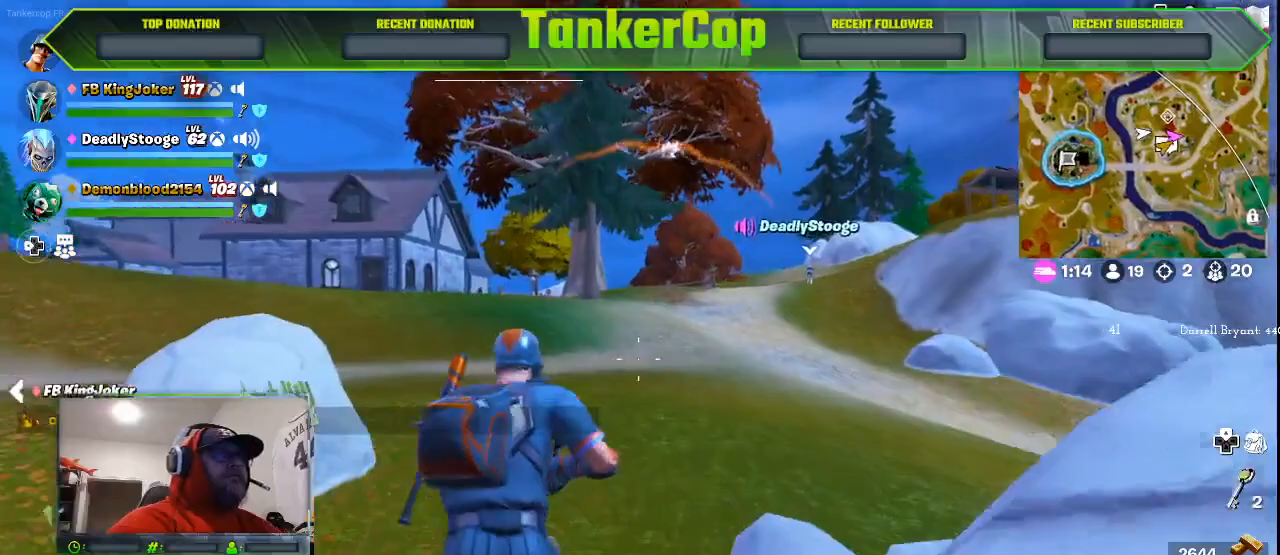
Gameplay with a controller (PlayStation layout); each line is a JSON object with the inputs held at the frame after it (dt_ms = milliseconds from this image to that frame). "events" lists button and stick changes between this image and that frame as [ms after this image, input, new state], when the widget could be followed in between.
{"dt_ms": 500, "buttons": [], "left_stick": "up", "right_stick": "center", "events": []}
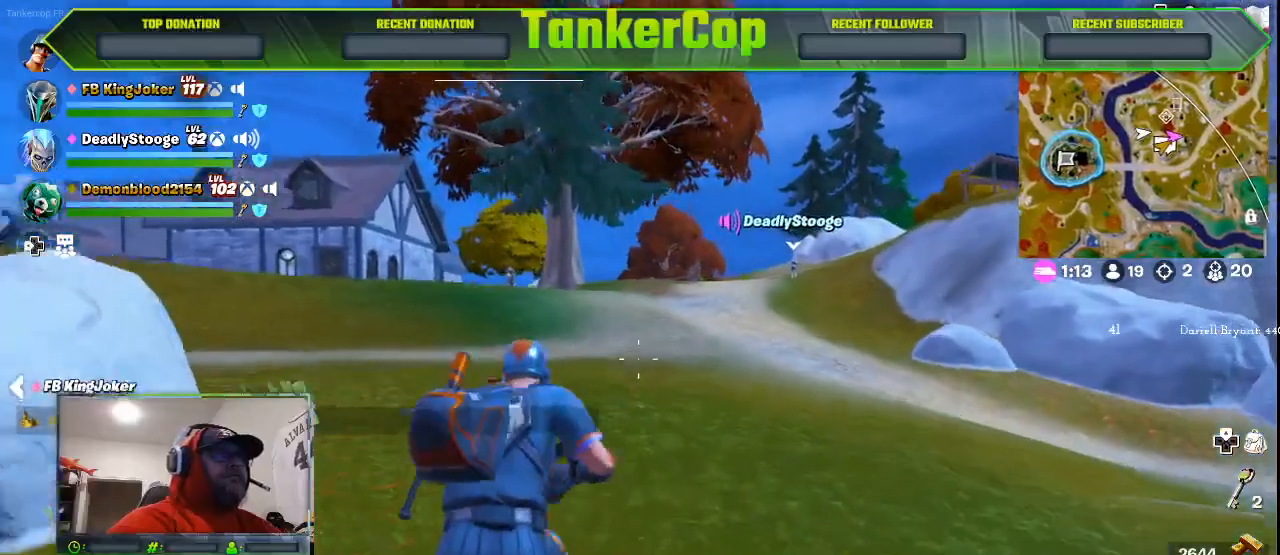
{"dt_ms": 500, "buttons": [], "left_stick": "up", "right_stick": "center", "events": []}
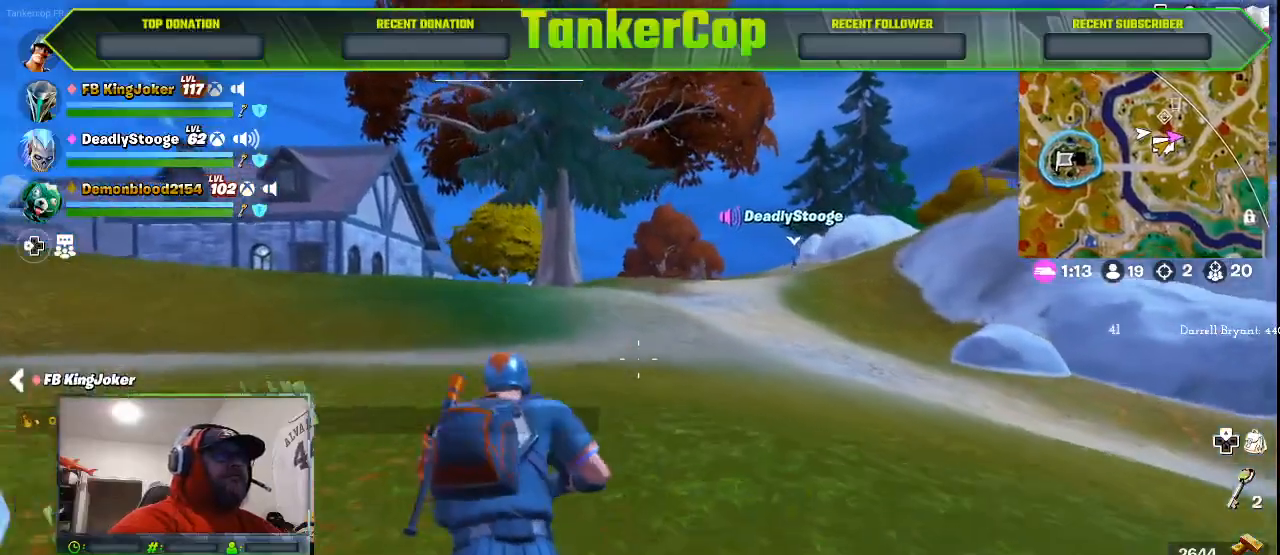
{"dt_ms": 500, "buttons": [], "left_stick": "up", "right_stick": "center", "events": [[133, "L3", "down"], [367, "L3", "up"]]}
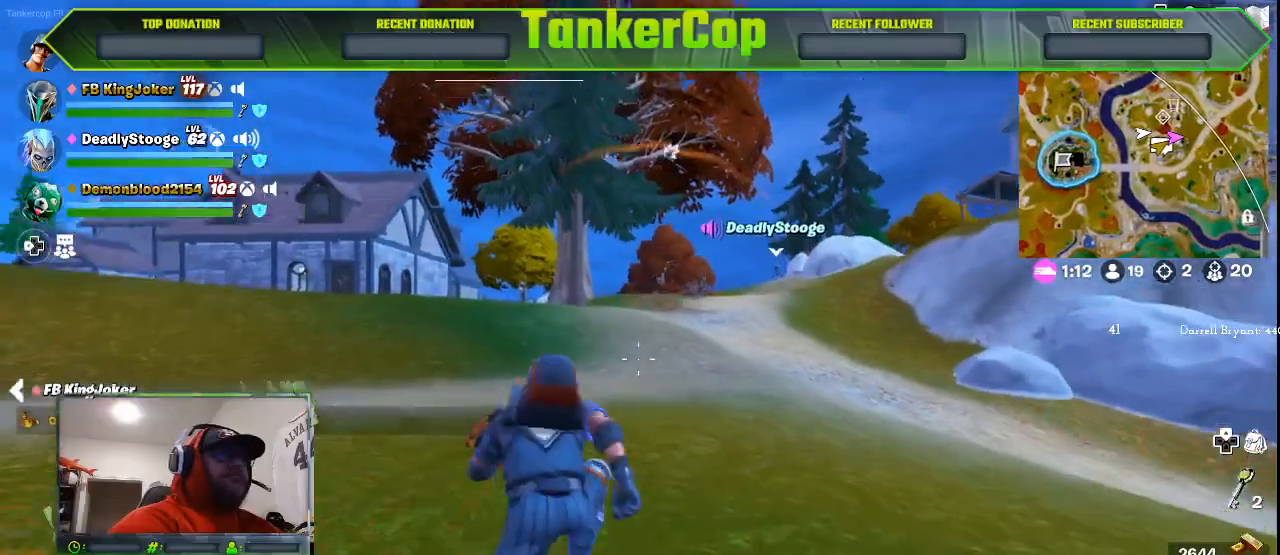
{"dt_ms": 500, "buttons": [], "left_stick": "up", "right_stick": "center", "events": []}
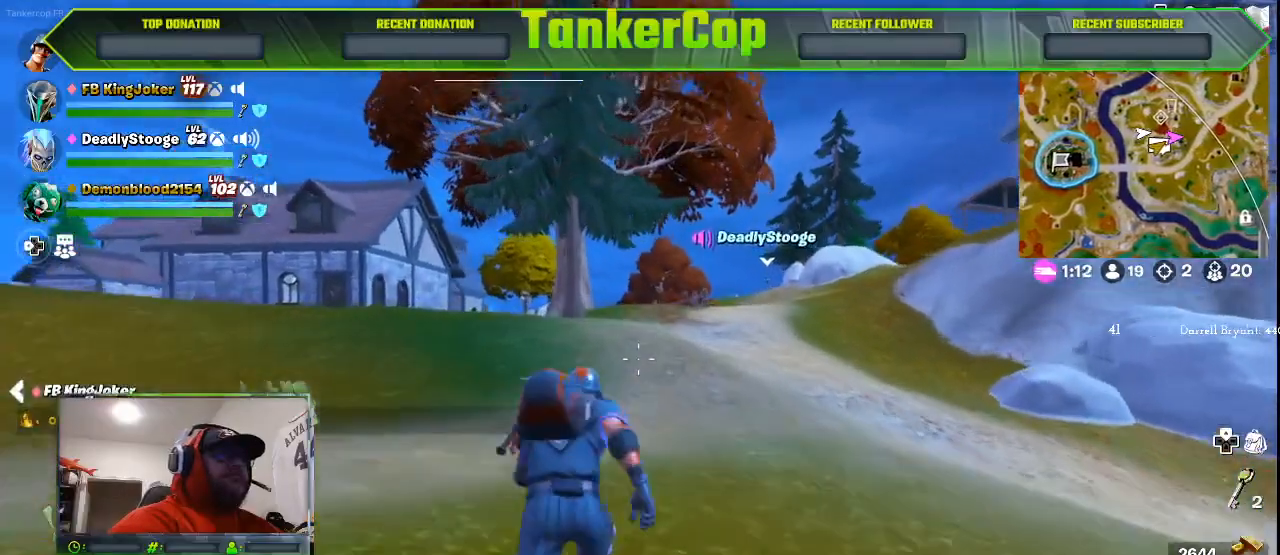
{"dt_ms": 500, "buttons": [], "left_stick": "up", "right_stick": "center", "events": []}
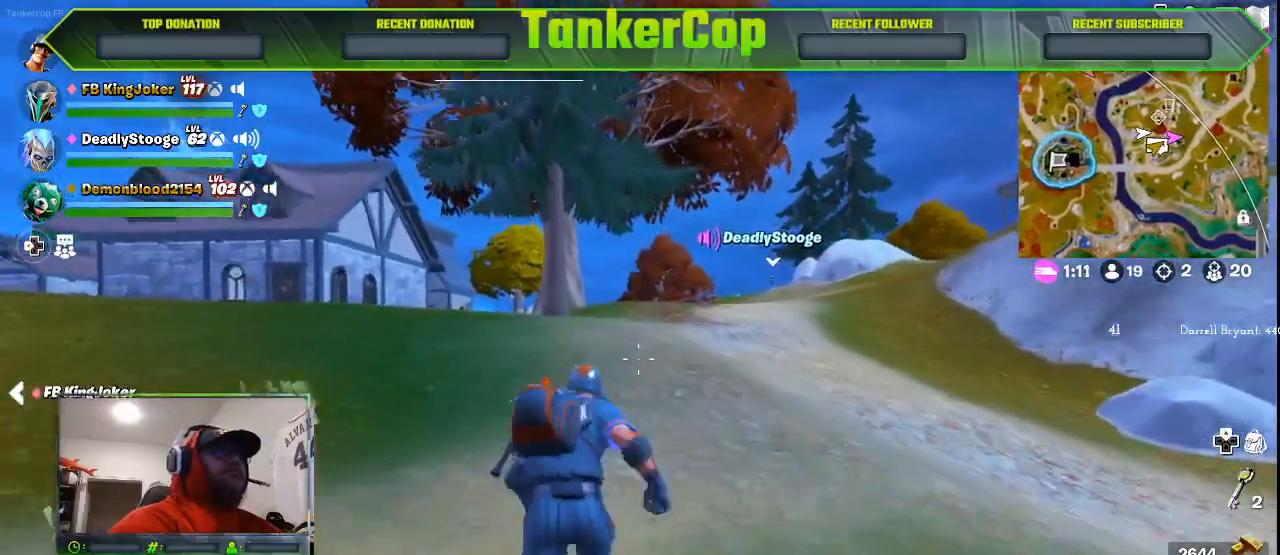
{"dt_ms": 500, "buttons": [], "left_stick": "up", "right_stick": "center", "events": []}
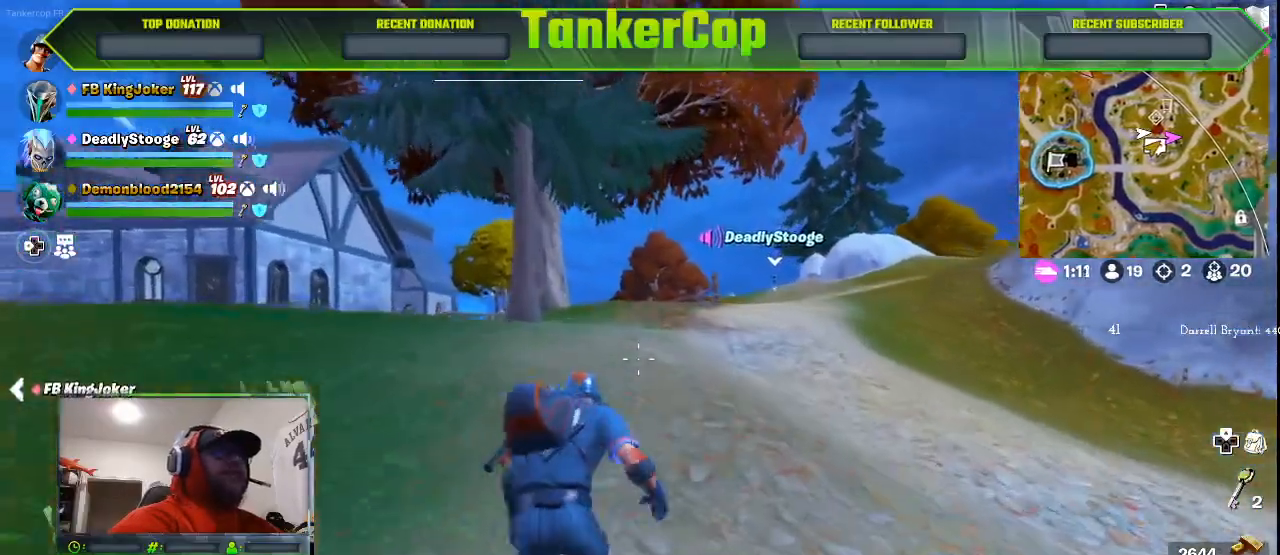
{"dt_ms": 500, "buttons": [], "left_stick": "up", "right_stick": "center", "events": []}
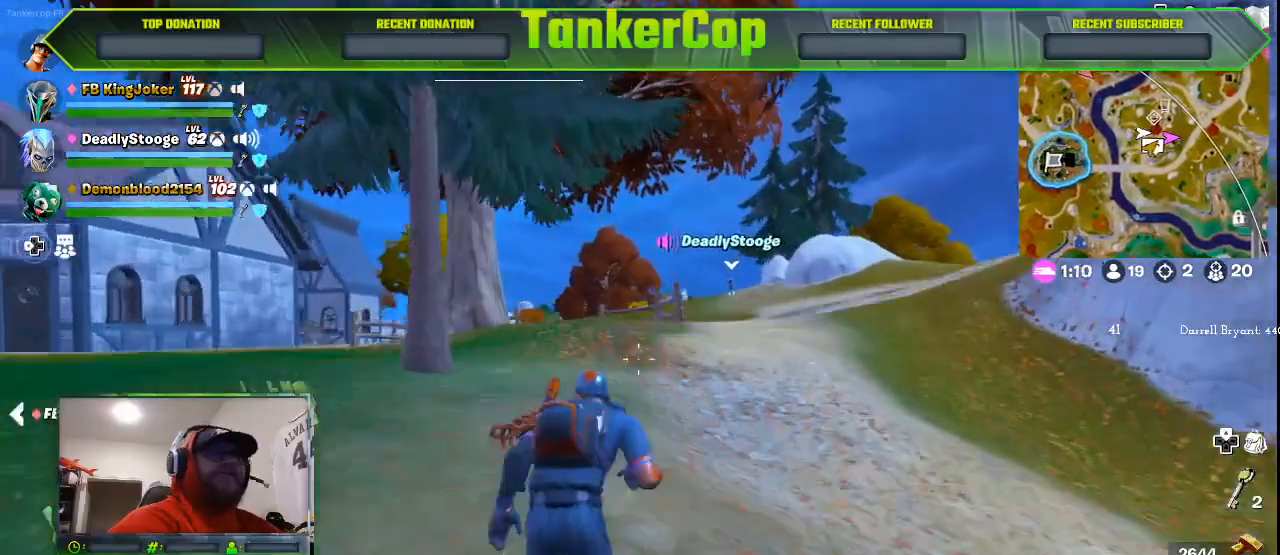
{"dt_ms": 500, "buttons": [], "left_stick": "up", "right_stick": "center", "events": []}
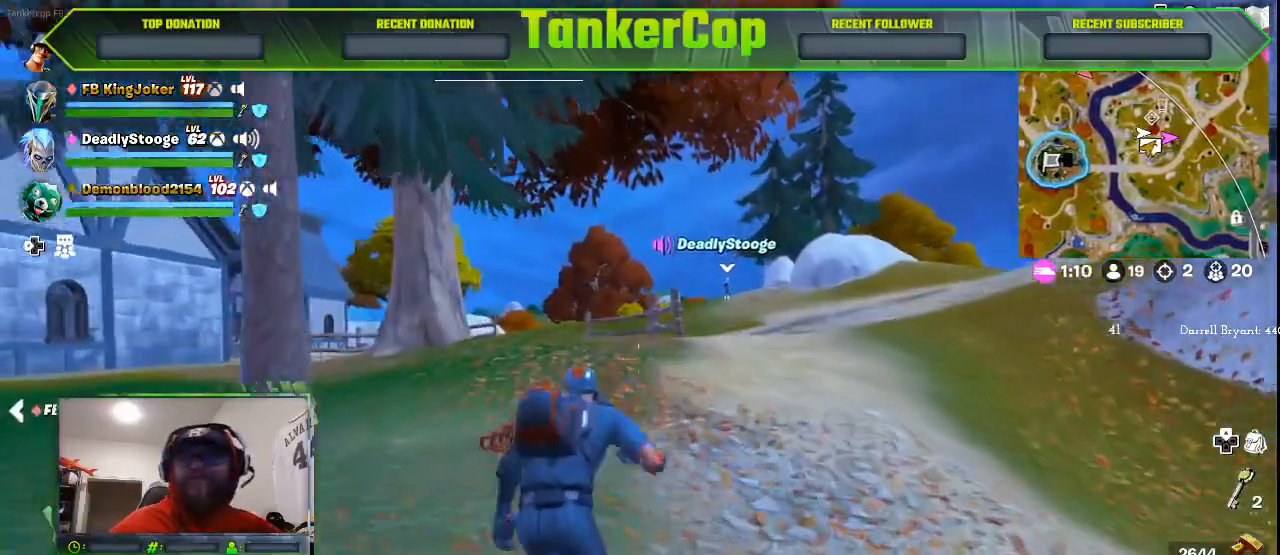
{"dt_ms": 500, "buttons": [], "left_stick": "left", "right_stick": "center", "events": [[33, "left_stick", "center"], [333, "left_stick", "left"]]}
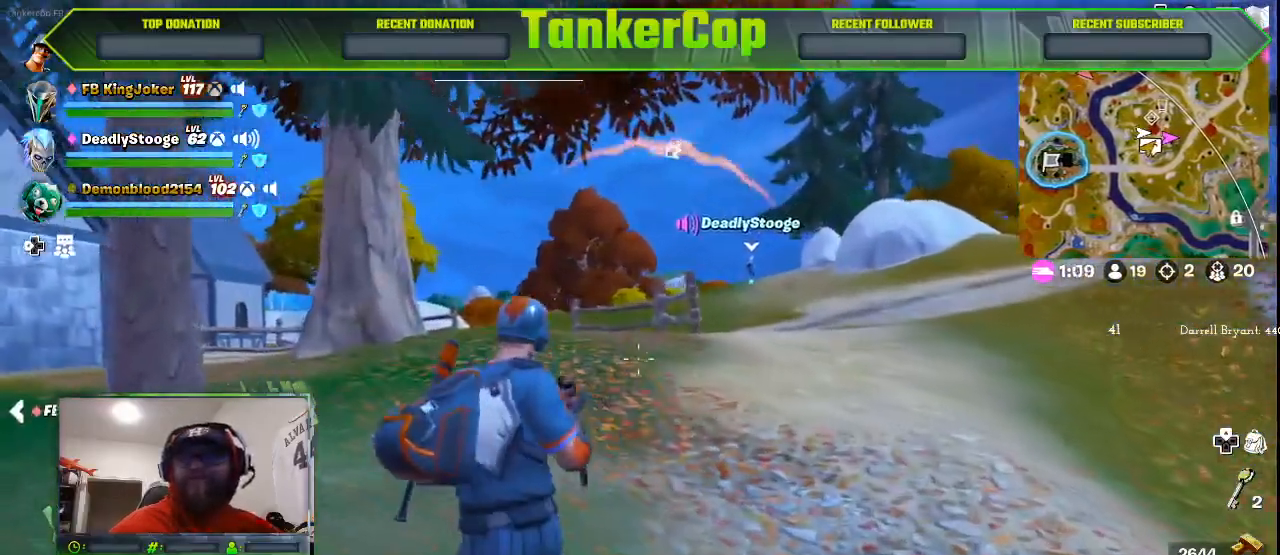
{"dt_ms": 500, "buttons": [], "left_stick": "up", "right_stick": "center", "events": [[200, "left_stick", "down-left"], [333, "left_stick", "left"], [500, "left_stick", "up"]]}
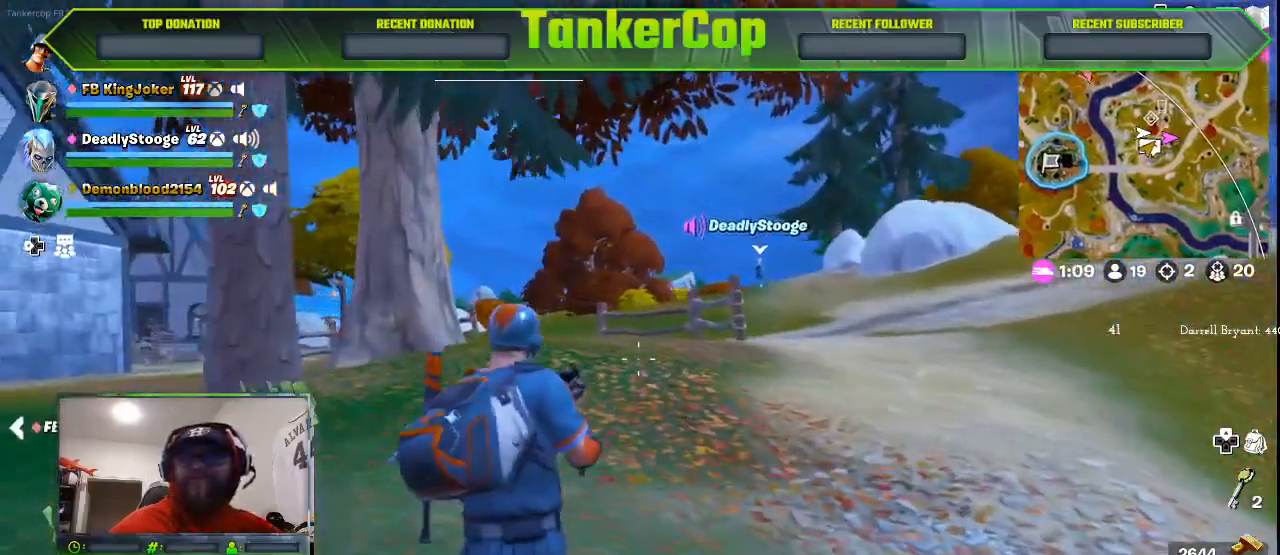
{"dt_ms": 500, "buttons": [], "left_stick": "up", "right_stick": "center", "events": [[267, "L3", "down"], [500, "L3", "up"]]}
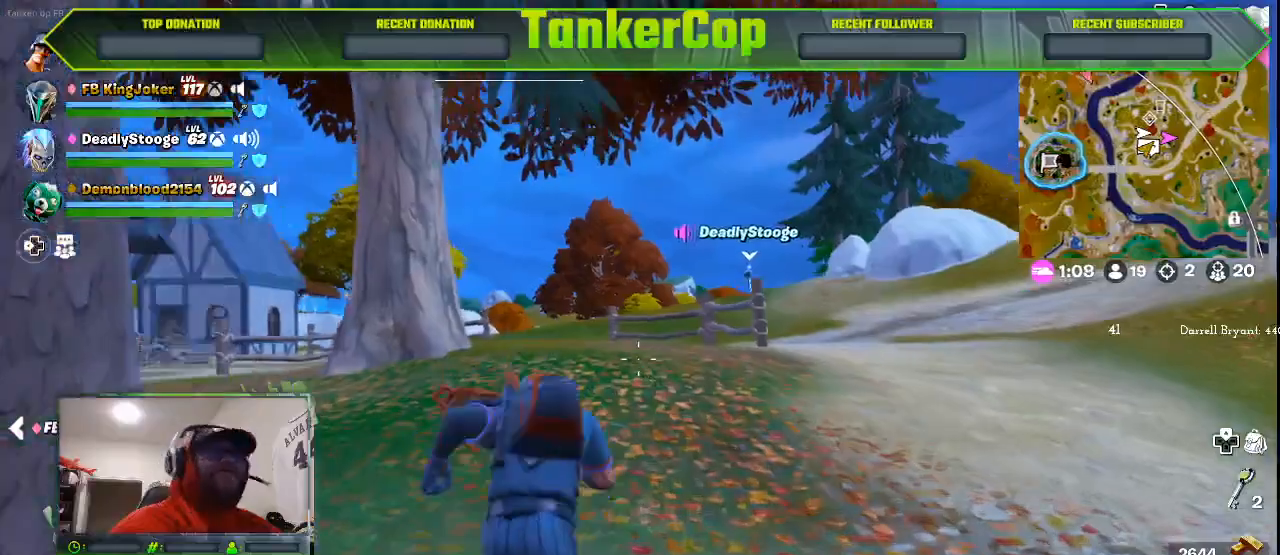
{"dt_ms": 500, "buttons": [], "left_stick": "up", "right_stick": "center", "events": []}
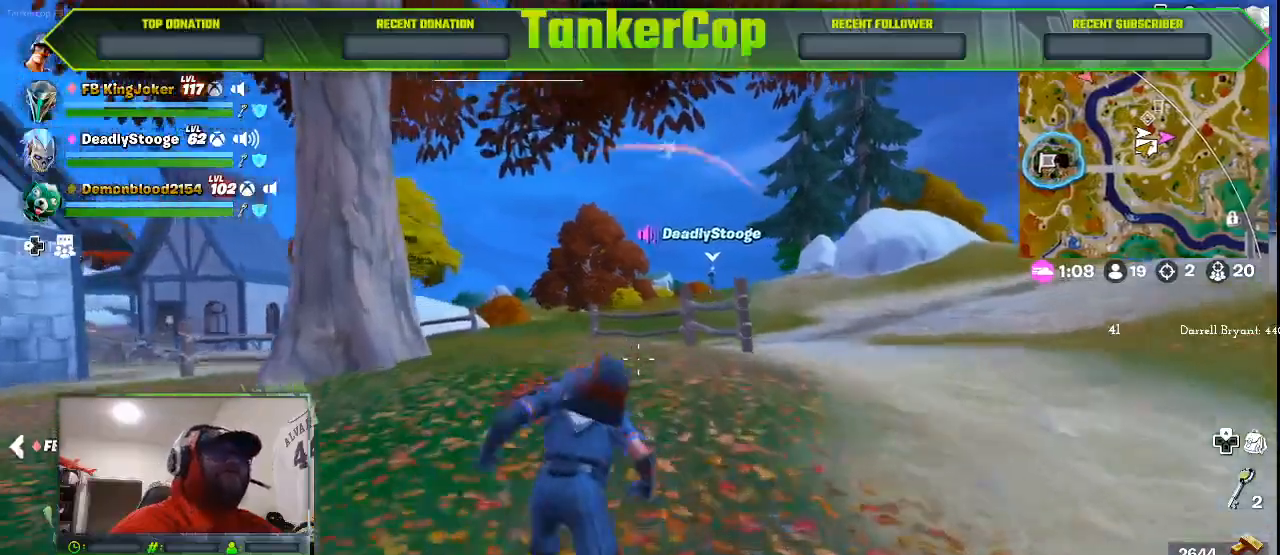
{"dt_ms": 500, "buttons": ["R1"], "left_stick": "up", "right_stick": "center", "events": [[333, "R1", "down"], [433, "R1", "up"], [467, "R1", "down"]]}
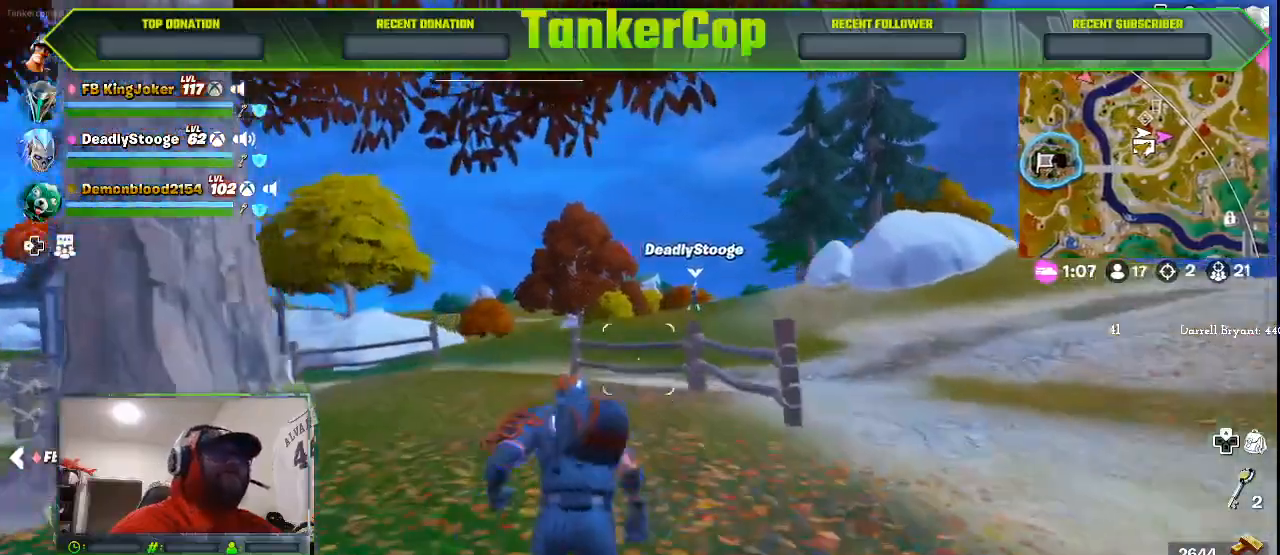
{"dt_ms": 500, "buttons": [], "left_stick": "up", "right_stick": "center", "events": [[100, "R1", "up"]]}
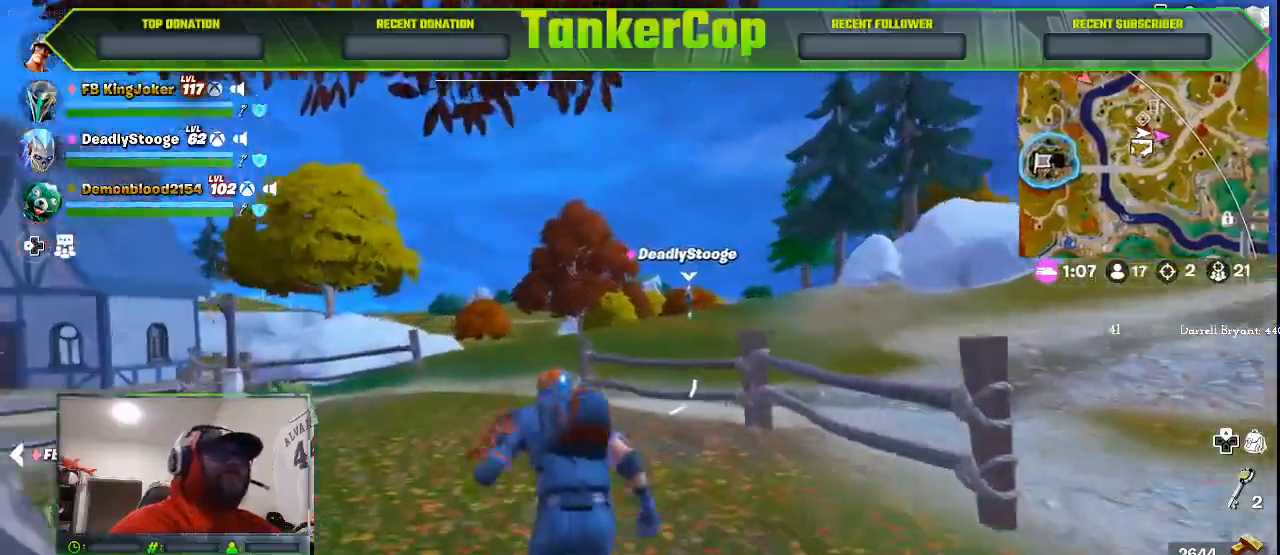
{"dt_ms": 500, "buttons": [], "left_stick": "up", "right_stick": "center", "events": []}
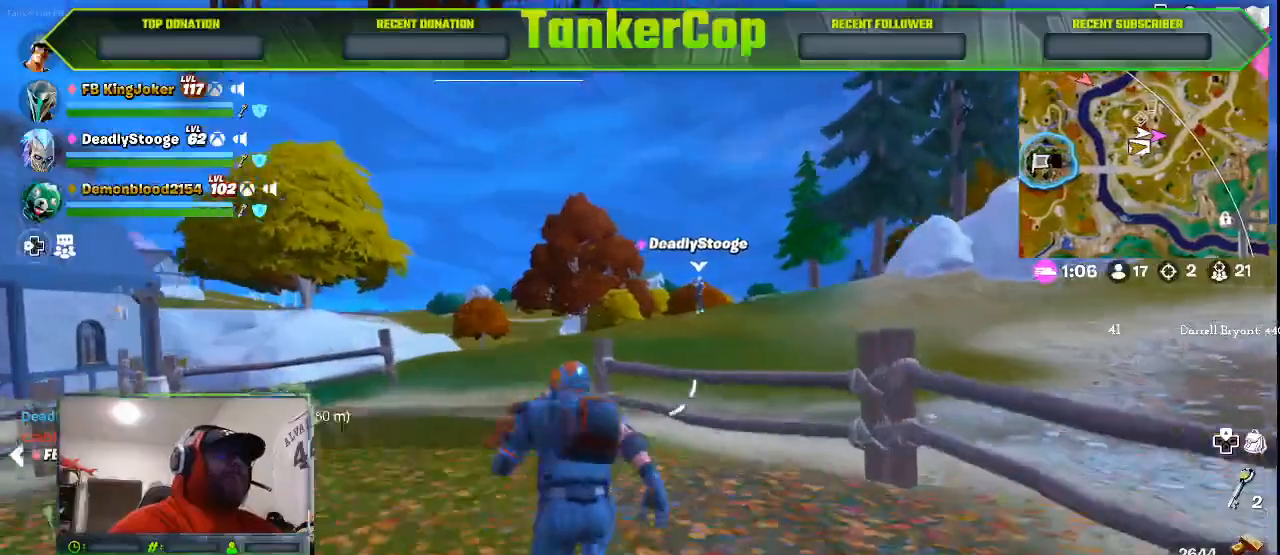
{"dt_ms": 500, "buttons": [], "left_stick": "up", "right_stick": "center", "events": []}
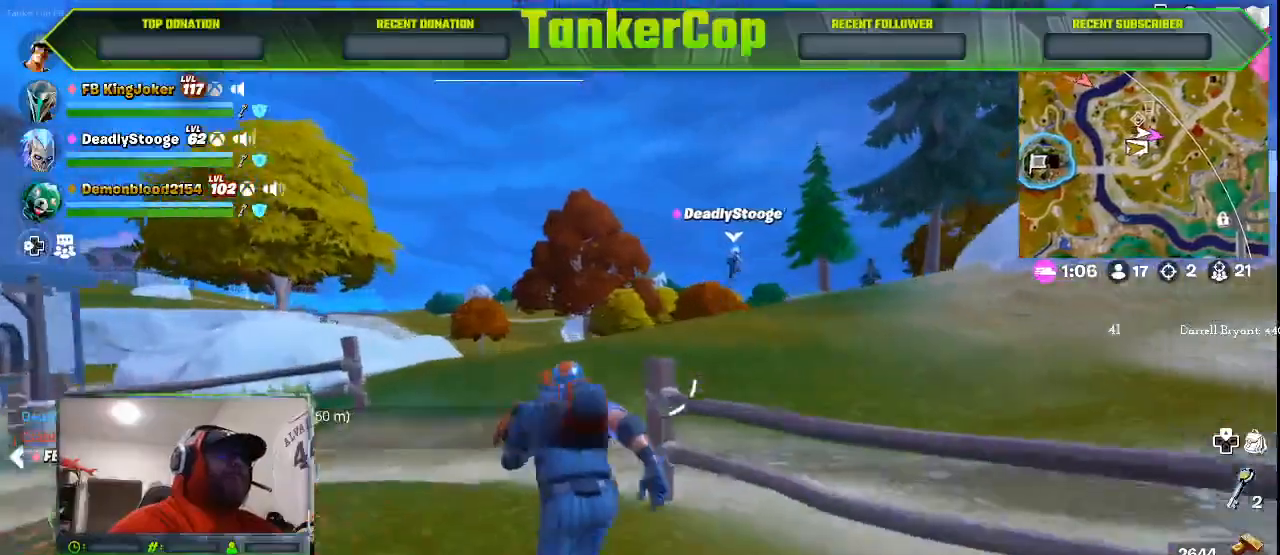
{"dt_ms": 500, "buttons": [], "left_stick": "up", "right_stick": "center"}
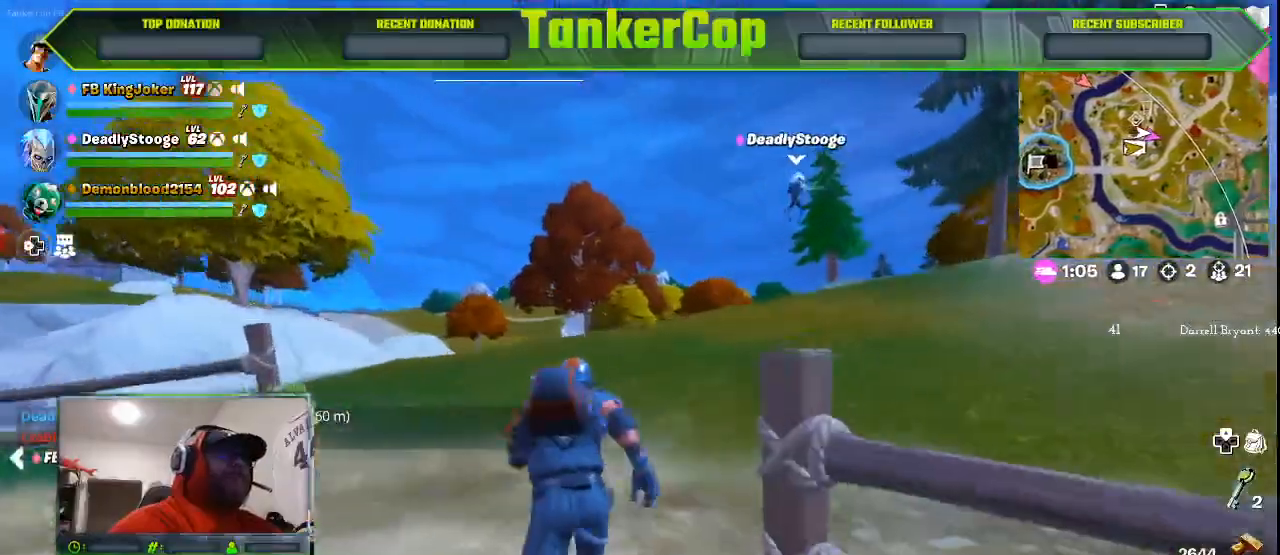
{"dt_ms": 1000, "buttons": [], "left_stick": "up", "right_stick": "center"}
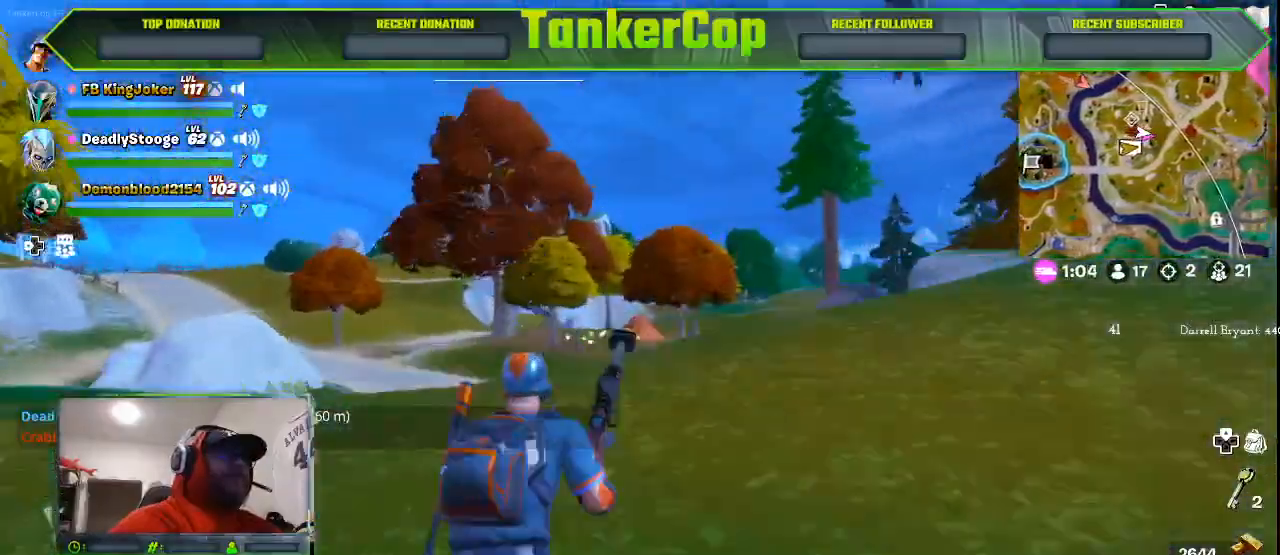
{"dt_ms": 500, "buttons": ["L2"], "left_stick": "up", "right_stick": "center", "events": [[467, "L2", "down"]]}
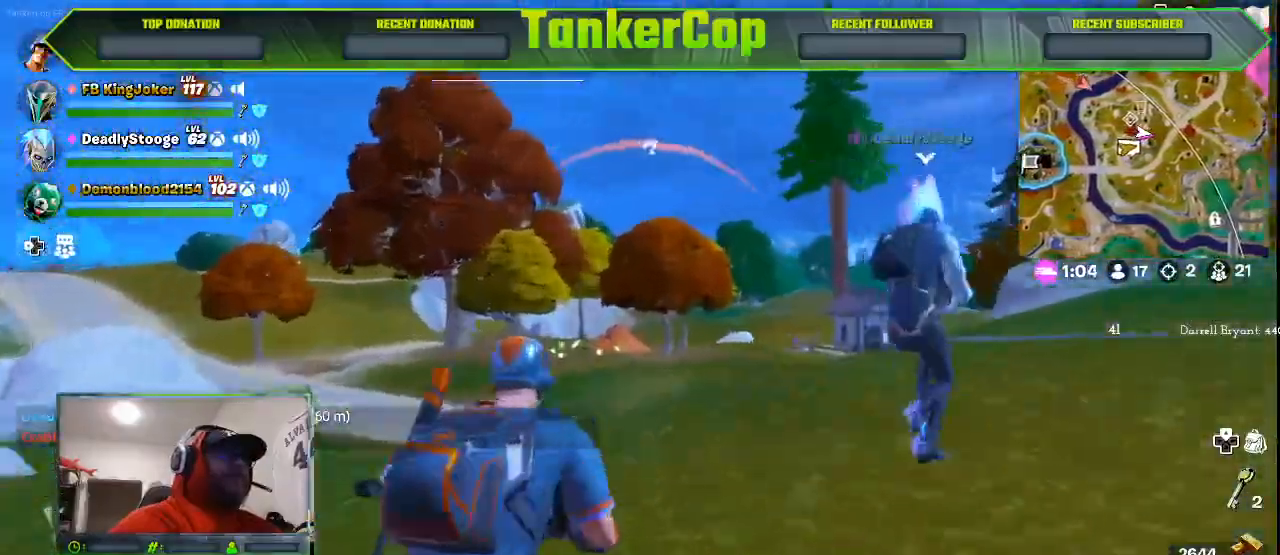
{"dt_ms": 500, "buttons": ["L2"], "left_stick": "up", "right_stick": "center", "events": []}
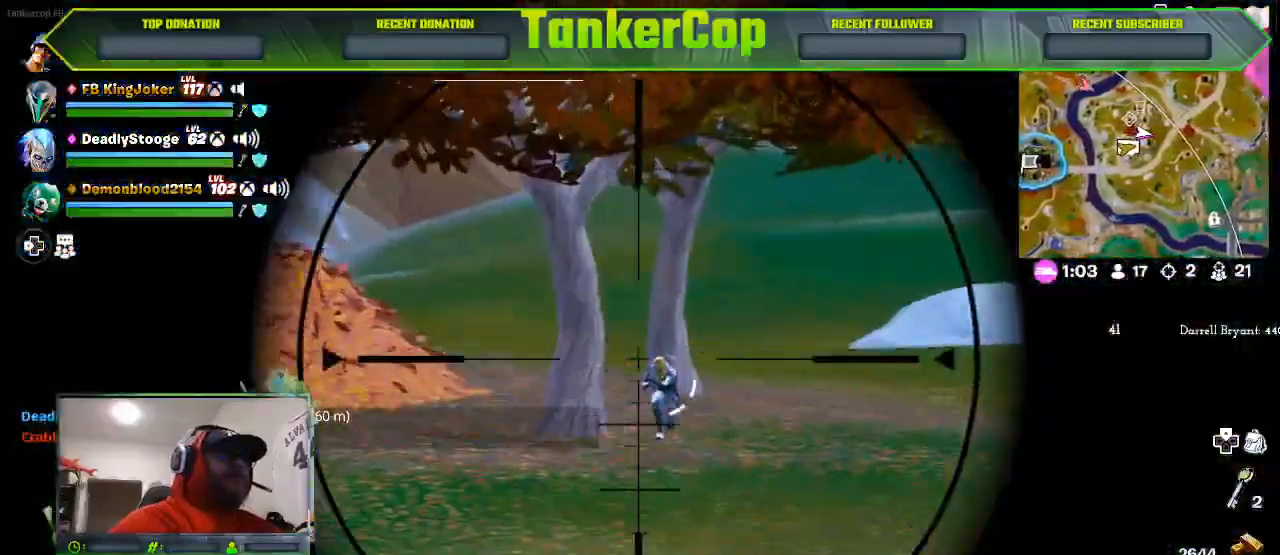
{"dt_ms": 1000, "buttons": ["L2"], "left_stick": "up", "right_stick": "center"}
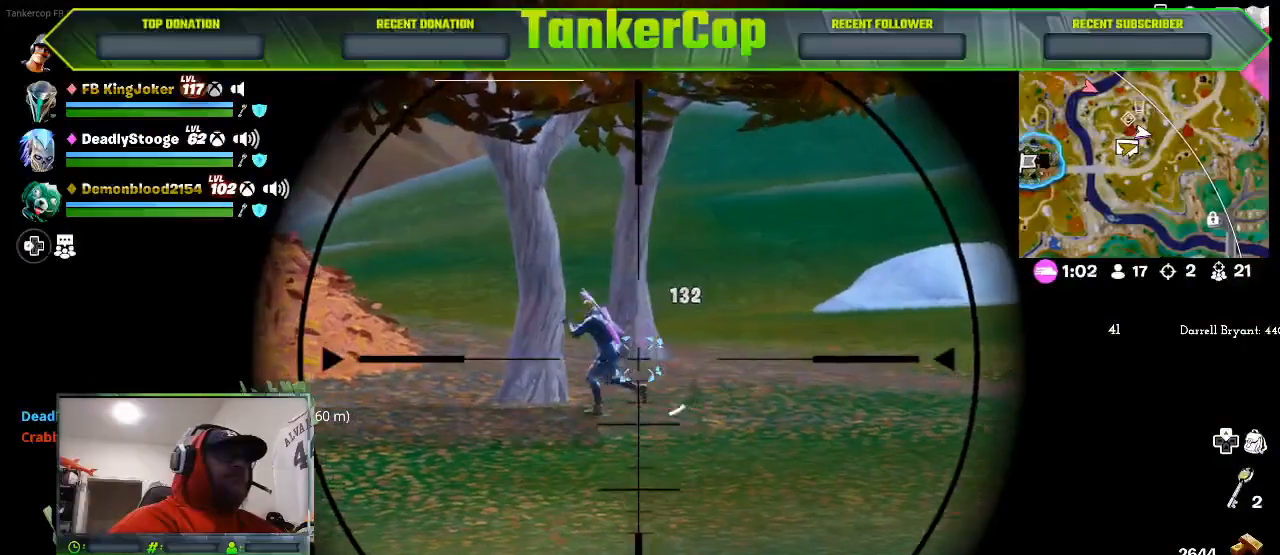
{"dt_ms": 500, "buttons": ["L2"], "left_stick": "up", "right_stick": "up-left", "events": [[233, "right_stick", "left"], [300, "right_stick", "up-left"]]}
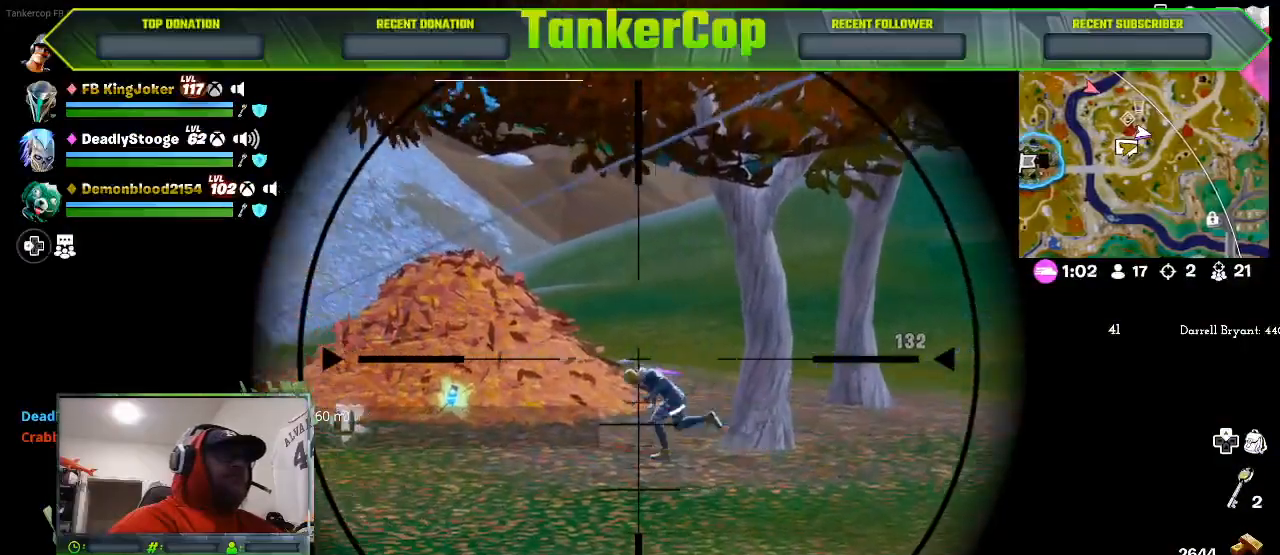
{"dt_ms": 500, "buttons": ["L2", "R2"], "left_stick": "up", "right_stick": "up-left", "events": [[500, "R2", "down"]]}
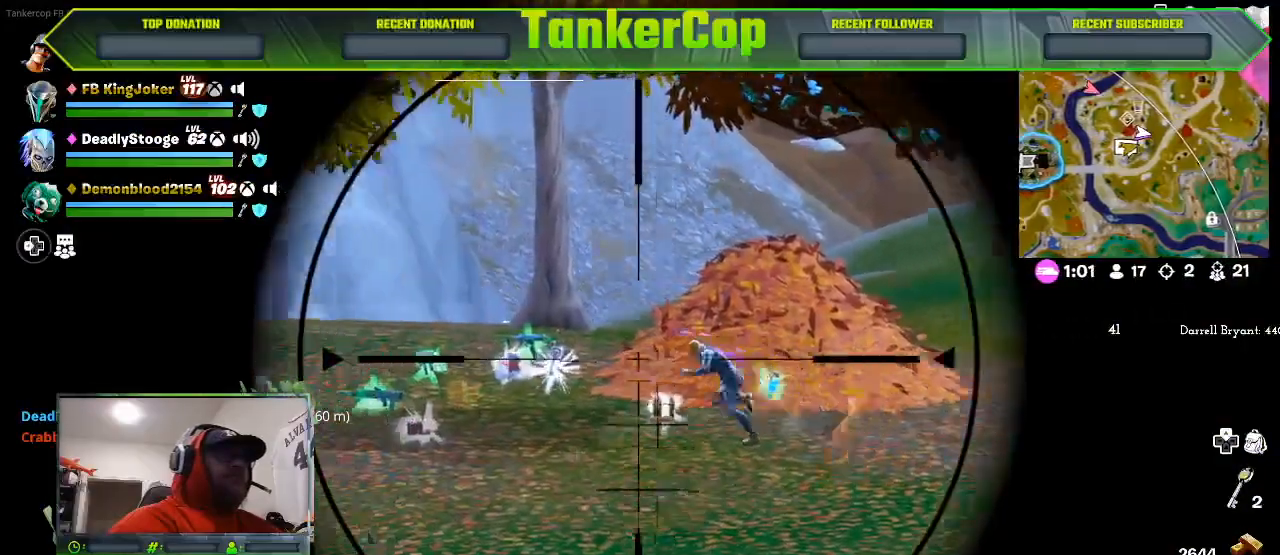
{"dt_ms": 500, "buttons": ["L2"], "left_stick": "up", "right_stick": "left", "events": [[33, "R3", "down"], [133, "R3", "up"], [233, "R2", "up"], [233, "right_stick", "left"]]}
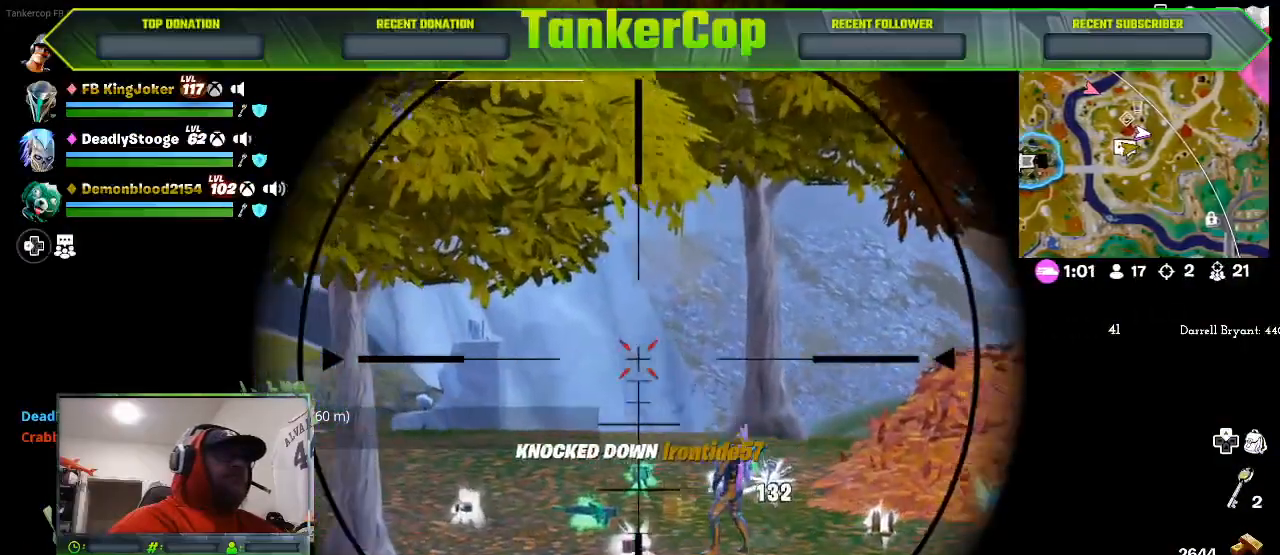
{"dt_ms": 500, "buttons": [], "left_stick": "down-right", "right_stick": "left", "events": [[333, "L2", "up"], [400, "left_stick", "down-right"]]}
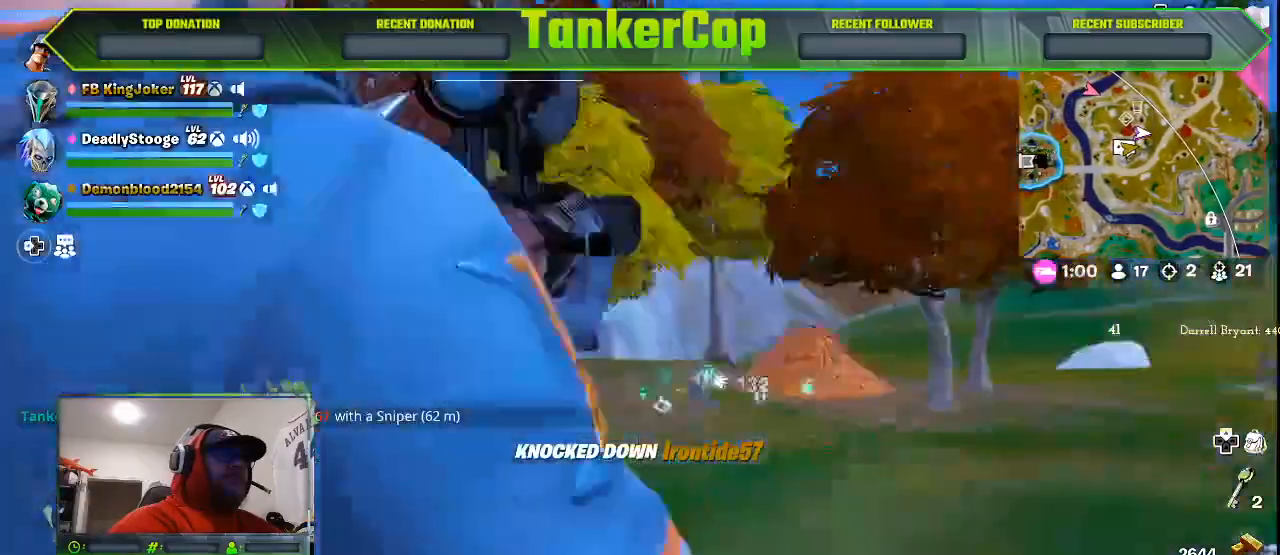
{"dt_ms": 500, "buttons": [], "left_stick": "right", "right_stick": "left", "events": [[100, "SQUARE", "down"], [100, "right_stick", "center"], [233, "SQUARE", "up"], [233, "right_stick", "left"], [500, "left_stick", "right"]]}
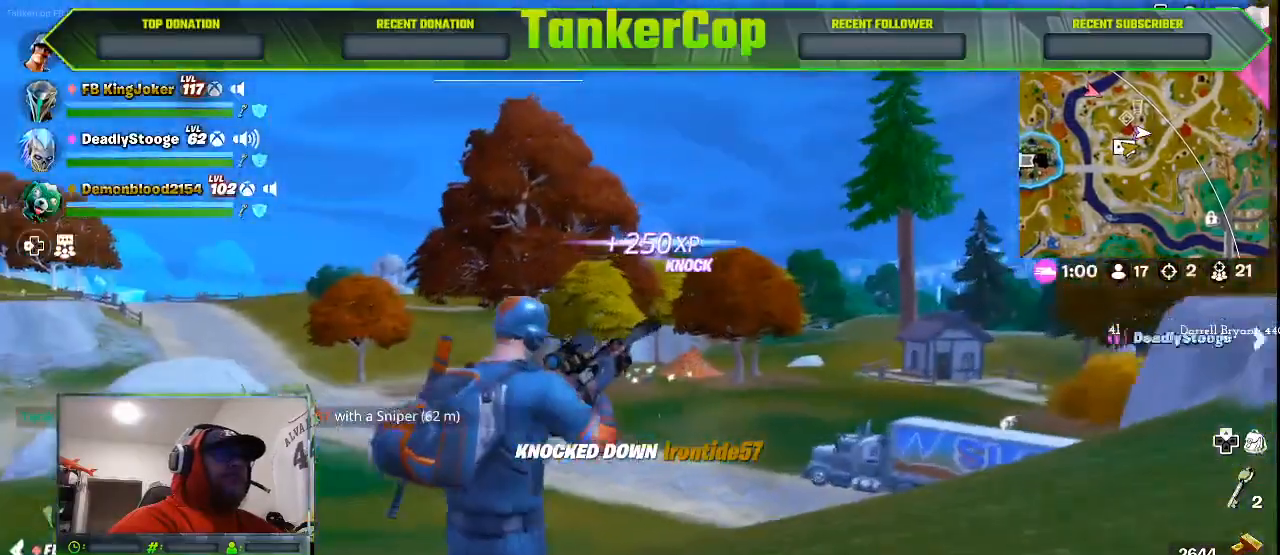
{"dt_ms": 500, "buttons": [], "left_stick": "right", "right_stick": "left", "events": []}
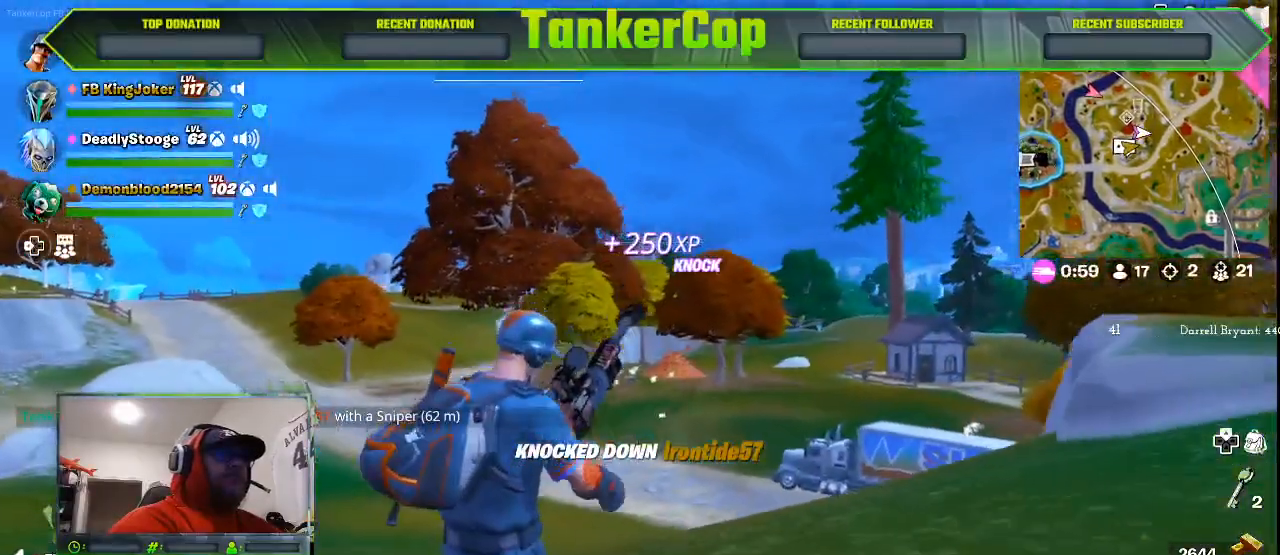
{"dt_ms": 500, "buttons": [], "left_stick": "left", "right_stick": "left", "events": [[33, "left_stick", "down-right"], [200, "left_stick", "down"], [400, "left_stick", "left"]]}
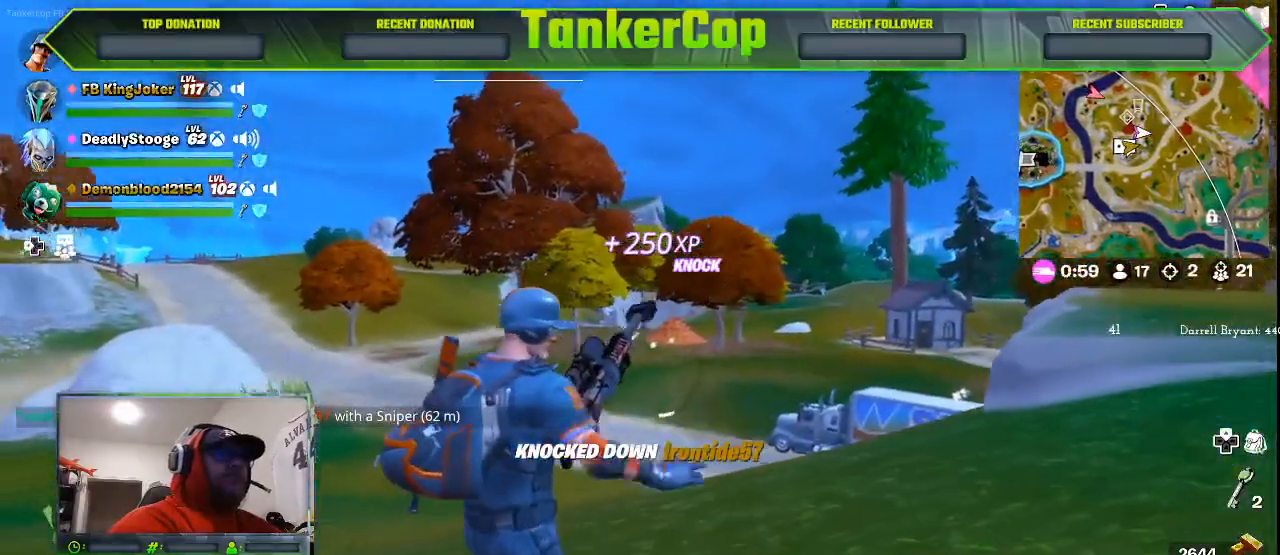
{"dt_ms": 500, "buttons": [], "left_stick": "up-left", "right_stick": "center", "events": [[67, "right_stick", "center"], [367, "left_stick", "up-left"]]}